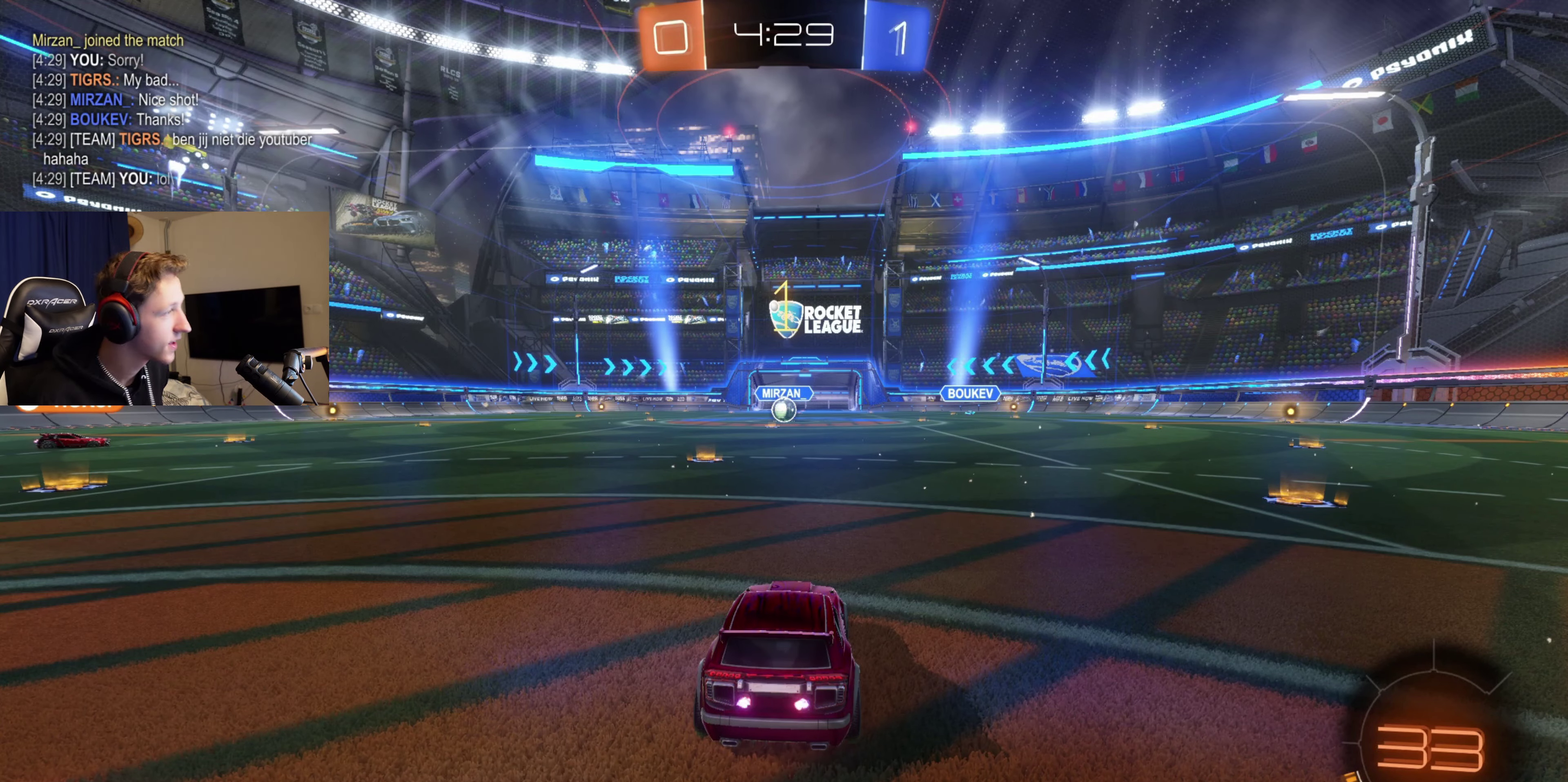
Gameplay with a controller (Xbox layout); each line is a JSON object with the inputs held at the frame after it. "events" lists button and stick changes between this image and that frame as [ms after this image, input, new state], when the widget could be followed in between. Not read: L2.
{"buttons": ["R2"], "left_stick": "center", "right_stick": "center", "events": [[301, "R2", "down"]]}
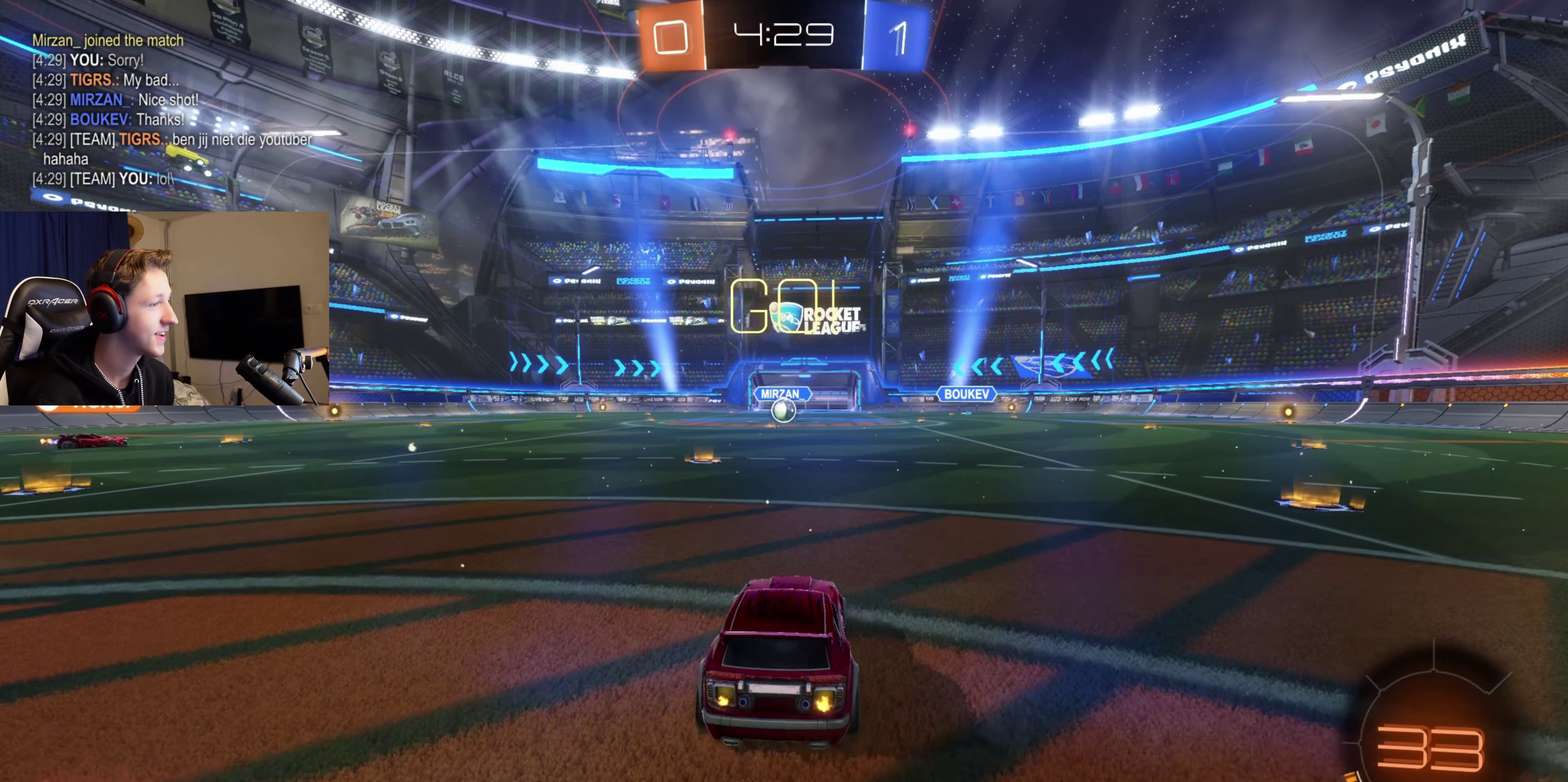
{"buttons": ["A", "R2"], "left_stick": "up", "right_stick": "center", "events": [[33, "left_stick", "left"], [100, "left_stick", "center"], [233, "A", "down"], [300, "left_stick", "up"], [334, "A", "up"], [400, "A", "down"]]}
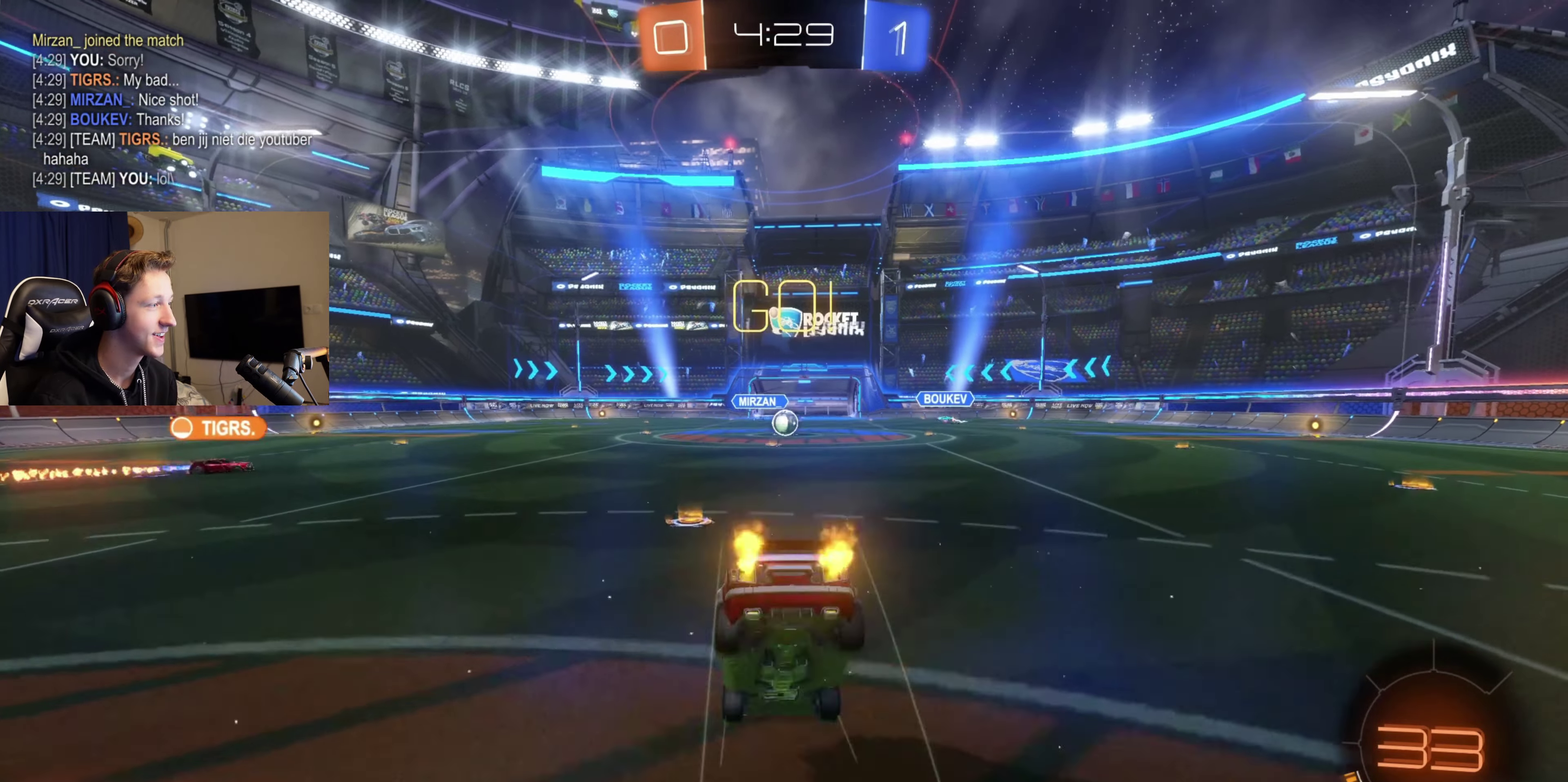
{"buttons": ["Y", "R2"], "left_stick": "center", "right_stick": "center", "events": [[34, "A", "up"], [267, "Y", "down"], [267, "left_stick", "center"], [367, "Y", "up"], [467, "Y", "down"]]}
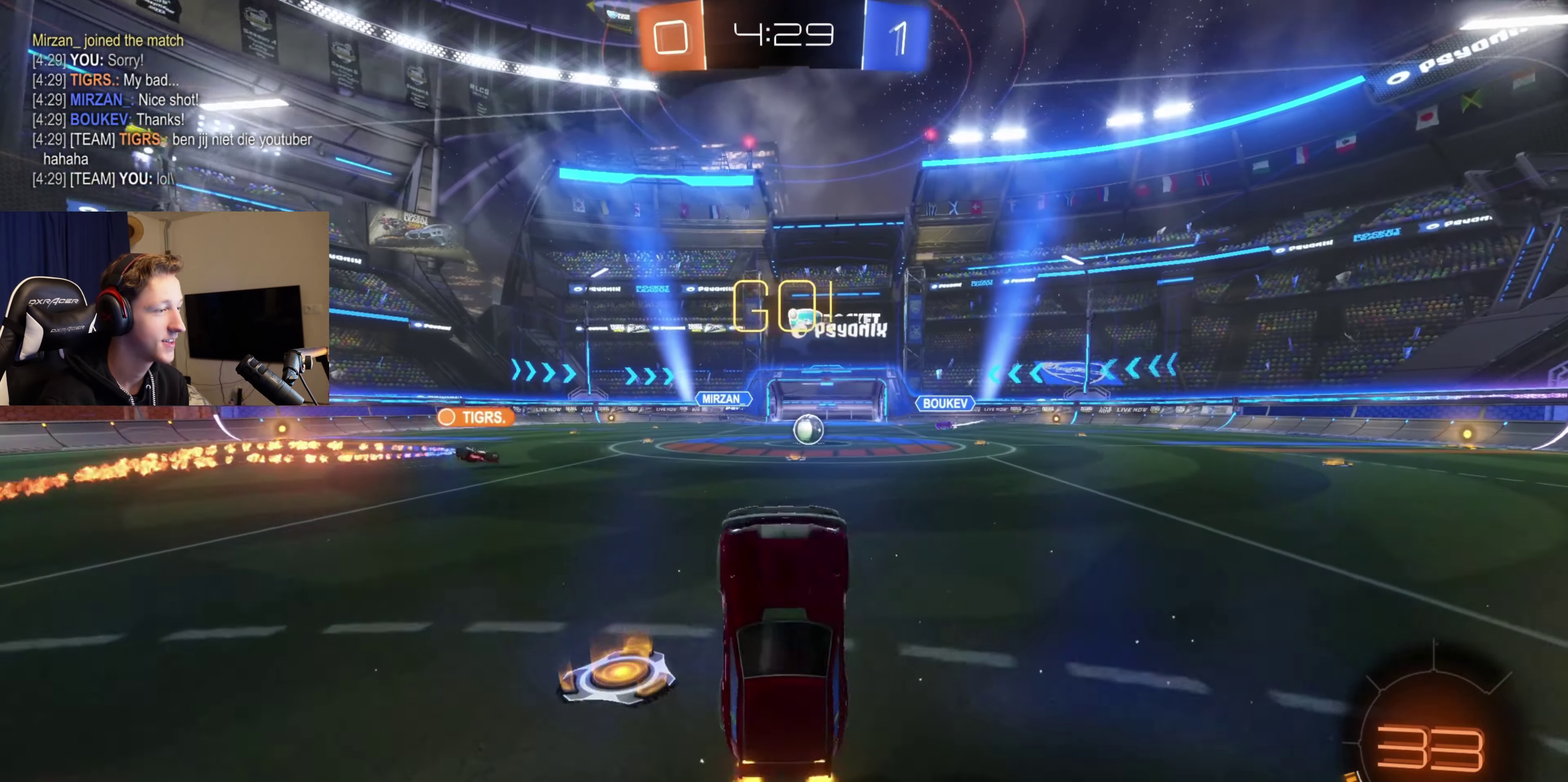
{"buttons": ["R2"], "left_stick": "center", "right_stick": "center", "events": [[33, "Y", "up"]]}
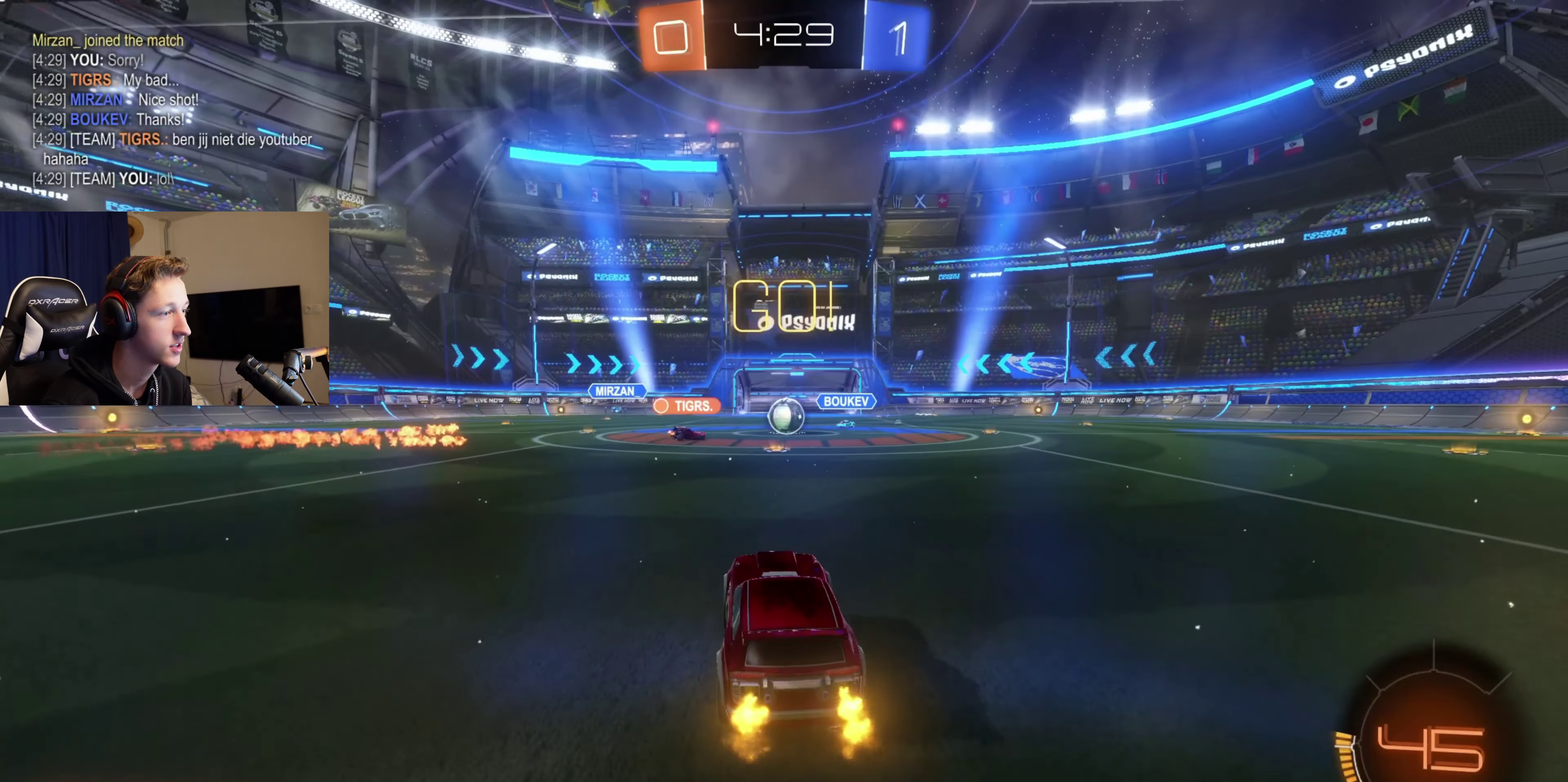
{"buttons": ["R2"], "left_stick": "center", "right_stick": "center", "events": []}
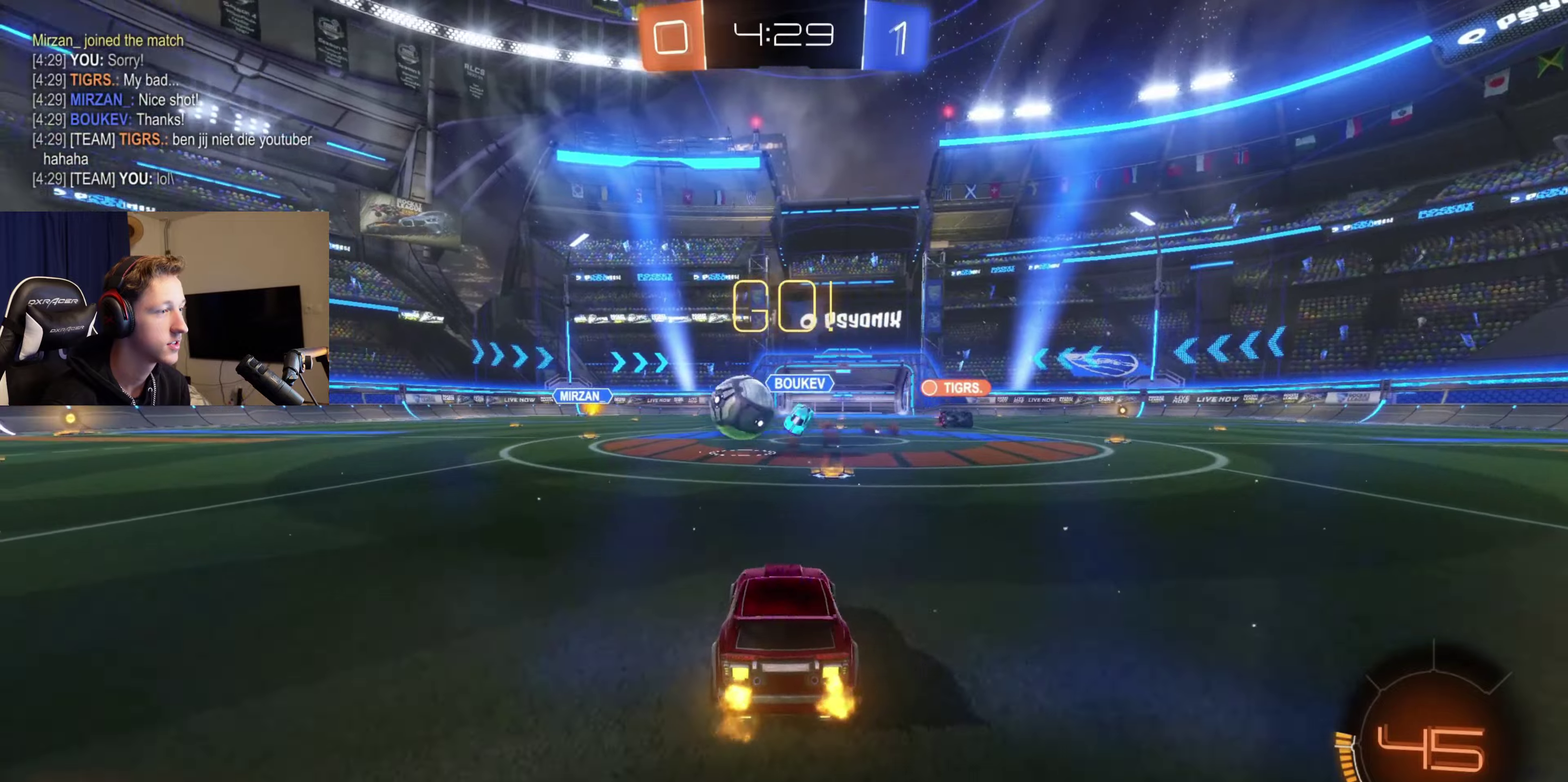
{"buttons": ["B", "R2"], "left_stick": "left", "right_stick": "center", "events": [[33, "left_stick", "left"], [267, "X", "down"], [367, "X", "up"], [467, "B", "down"]]}
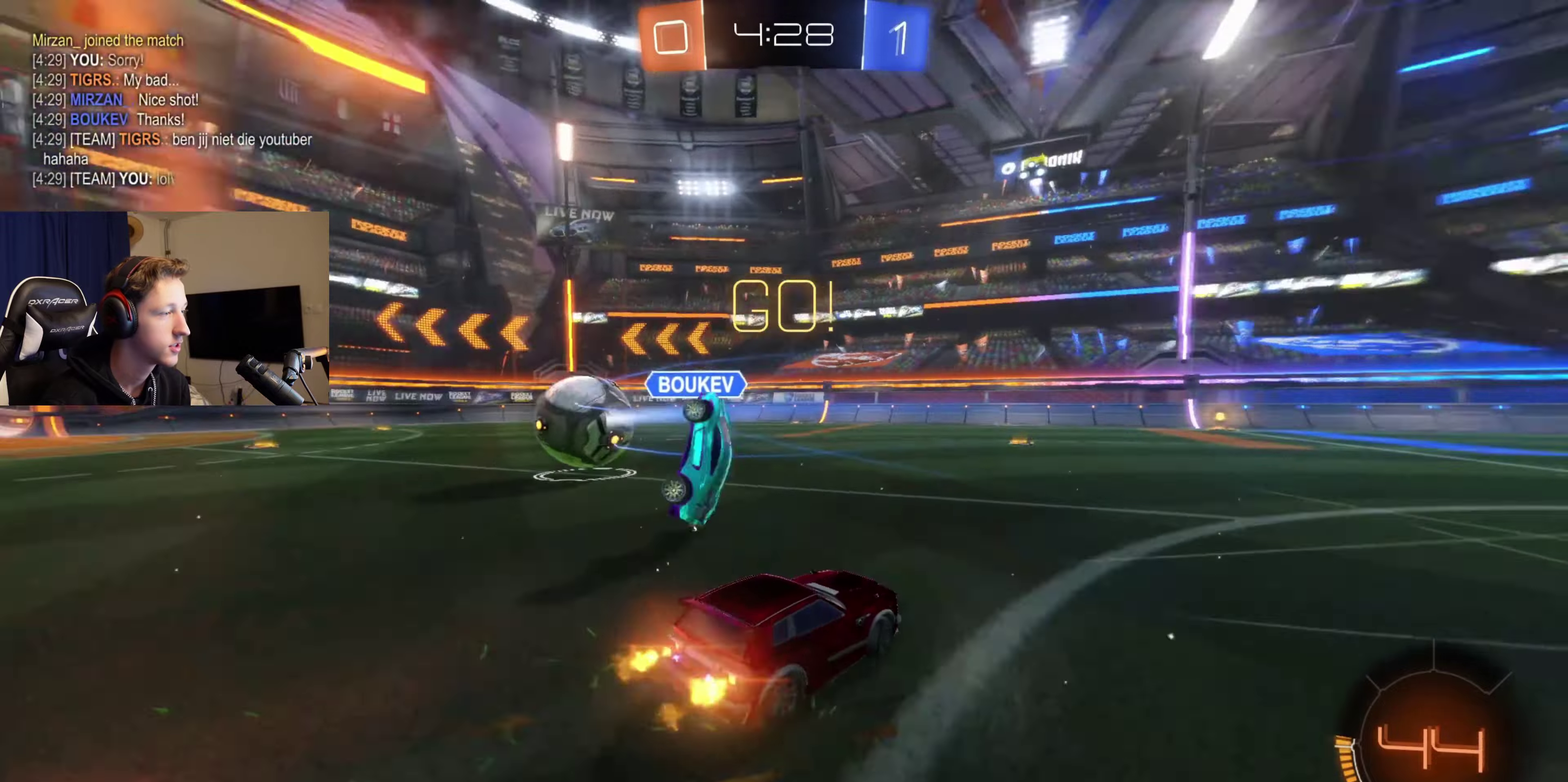
{"buttons": ["B", "R2"], "left_stick": "center", "right_stick": "center", "events": [[467, "left_stick", "center"]]}
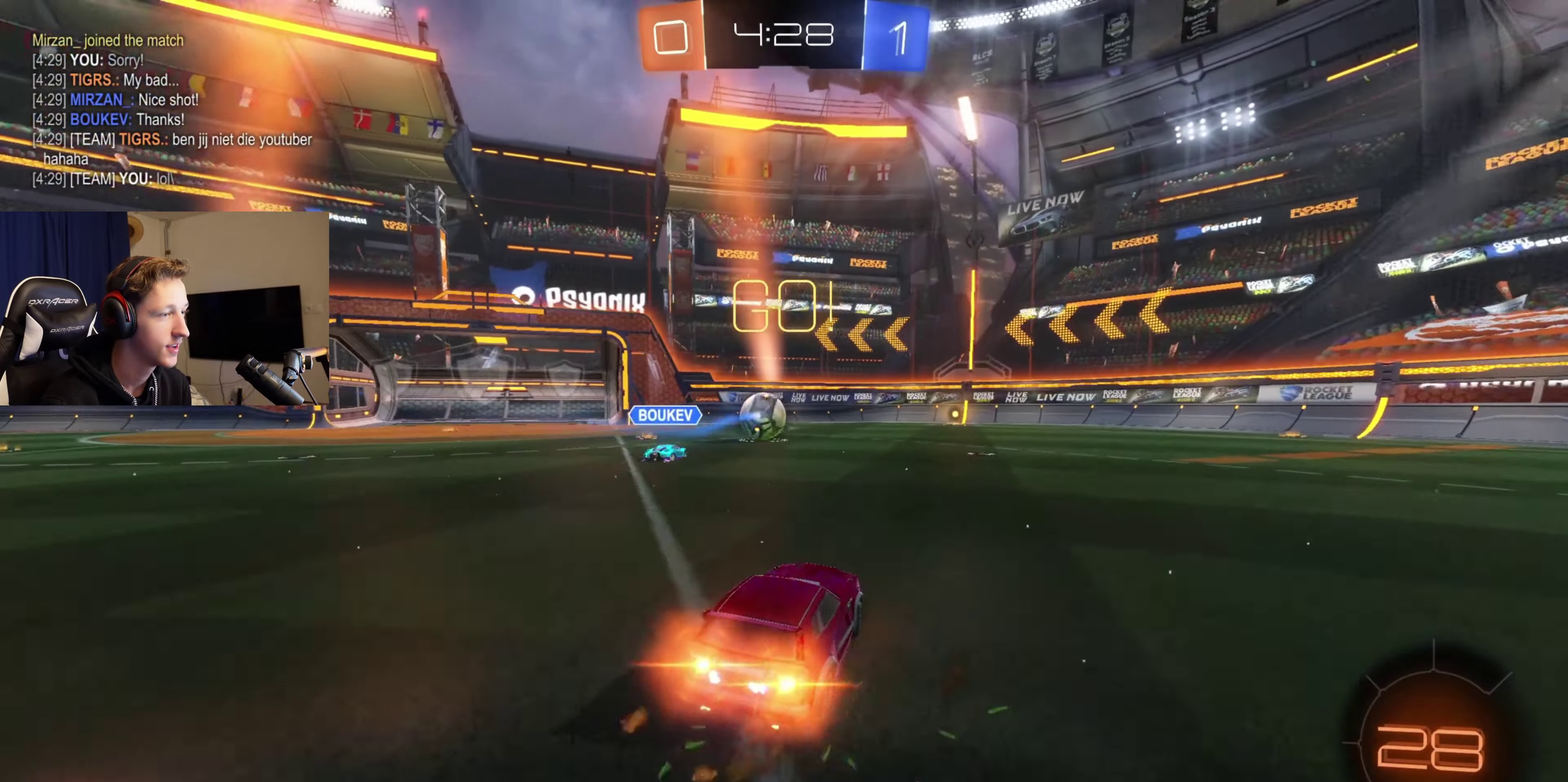
{"buttons": ["B", "L1", "R2"], "left_stick": "down", "right_stick": "center", "events": [[33, "left_stick", "right"], [133, "A", "down"], [133, "left_stick", "up-right"], [167, "L1", "down"], [200, "left_stick", "up"], [367, "left_stick", "down"], [467, "A", "up"]]}
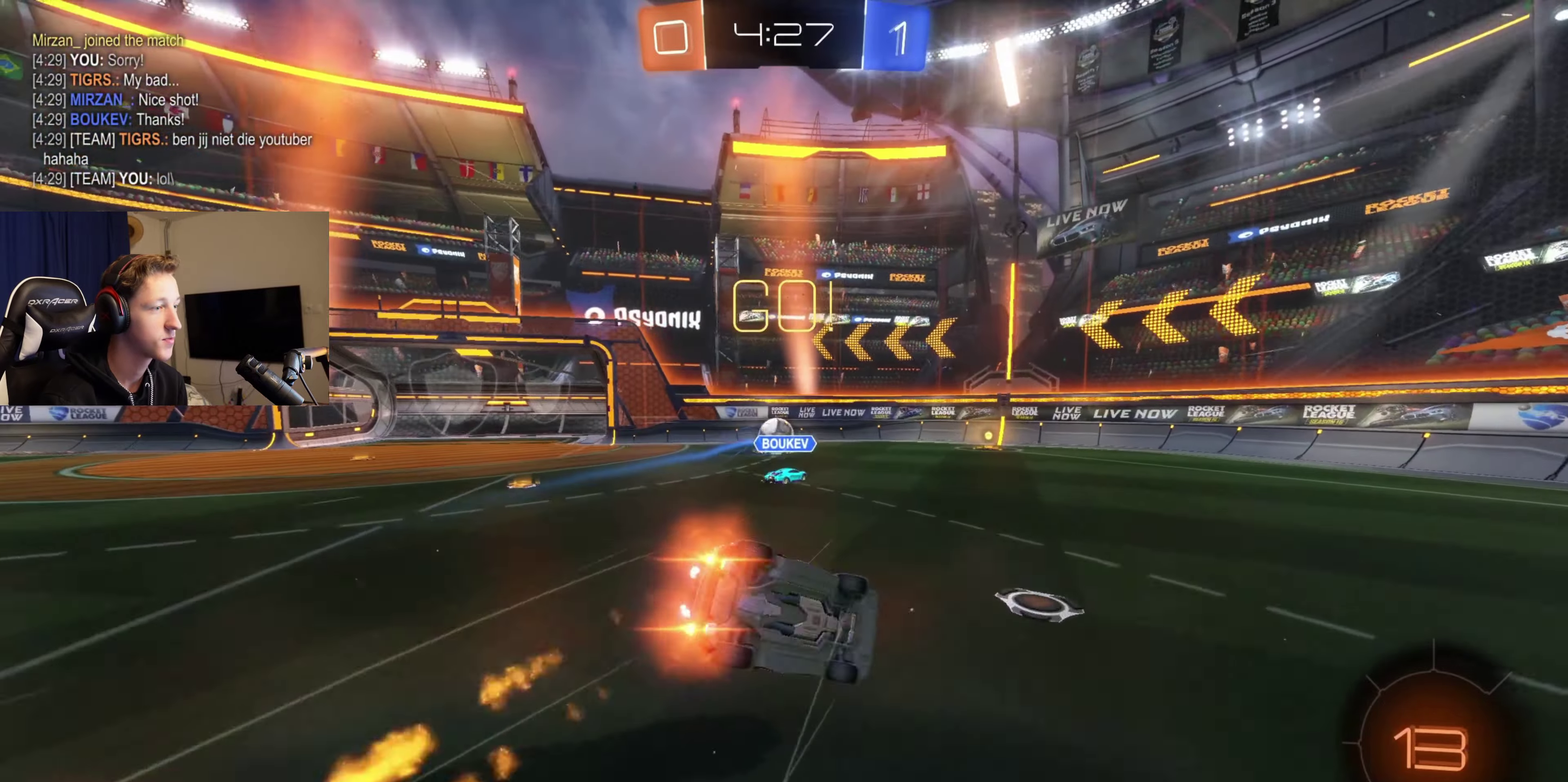
{"buttons": ["R2"], "left_stick": "down-left", "right_stick": "center", "events": [[34, "left_stick", "down-left"], [67, "B", "up"], [134, "Y", "down"], [234, "Y", "up"], [234, "left_stick", "left"], [434, "left_stick", "down-left"], [501, "L1", "up"]]}
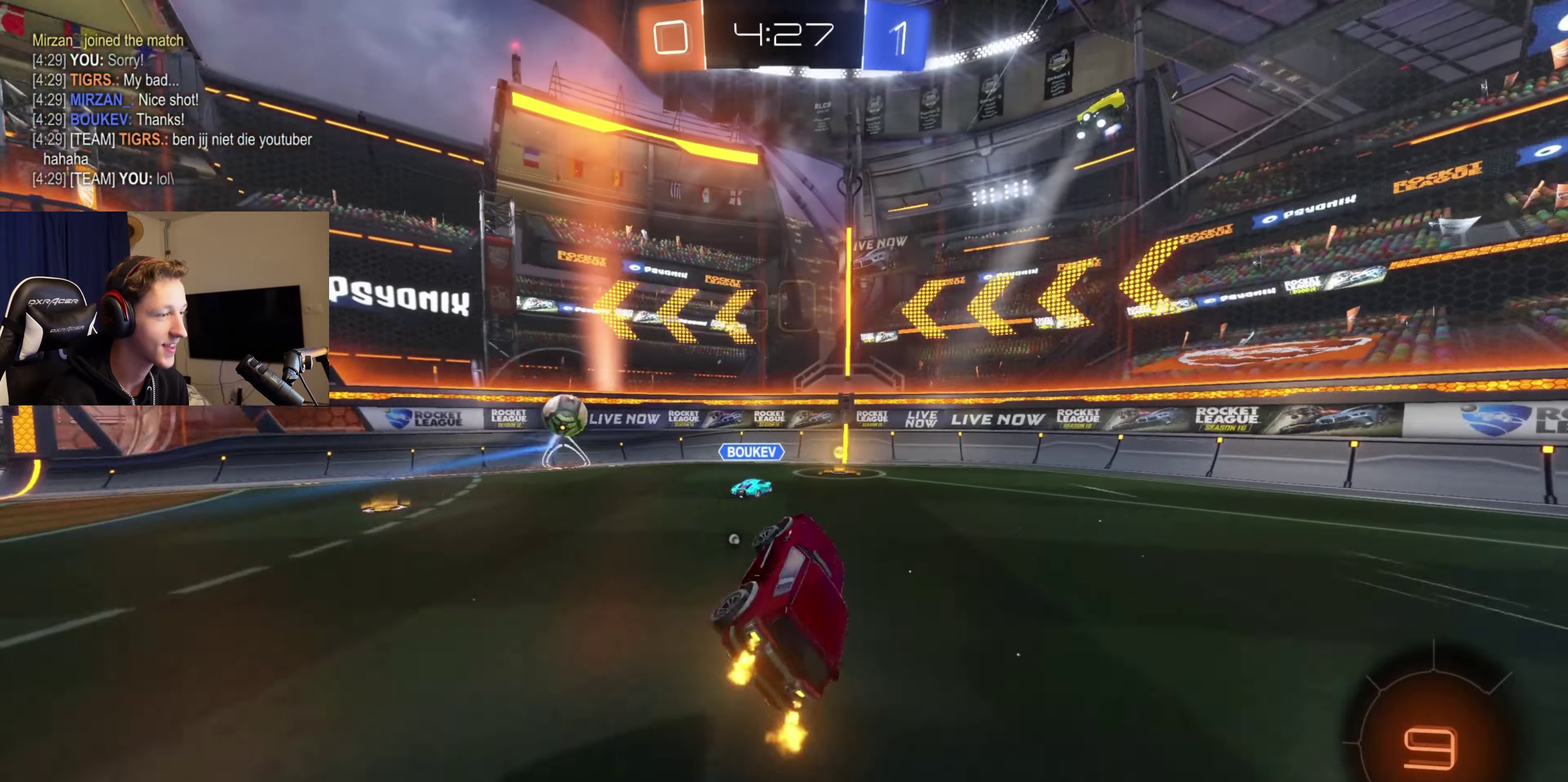
{"buttons": ["R2"], "left_stick": "left", "right_stick": "center", "events": [[33, "left_stick", "center"], [133, "Y", "down"], [233, "Y", "up"], [400, "left_stick", "left"]]}
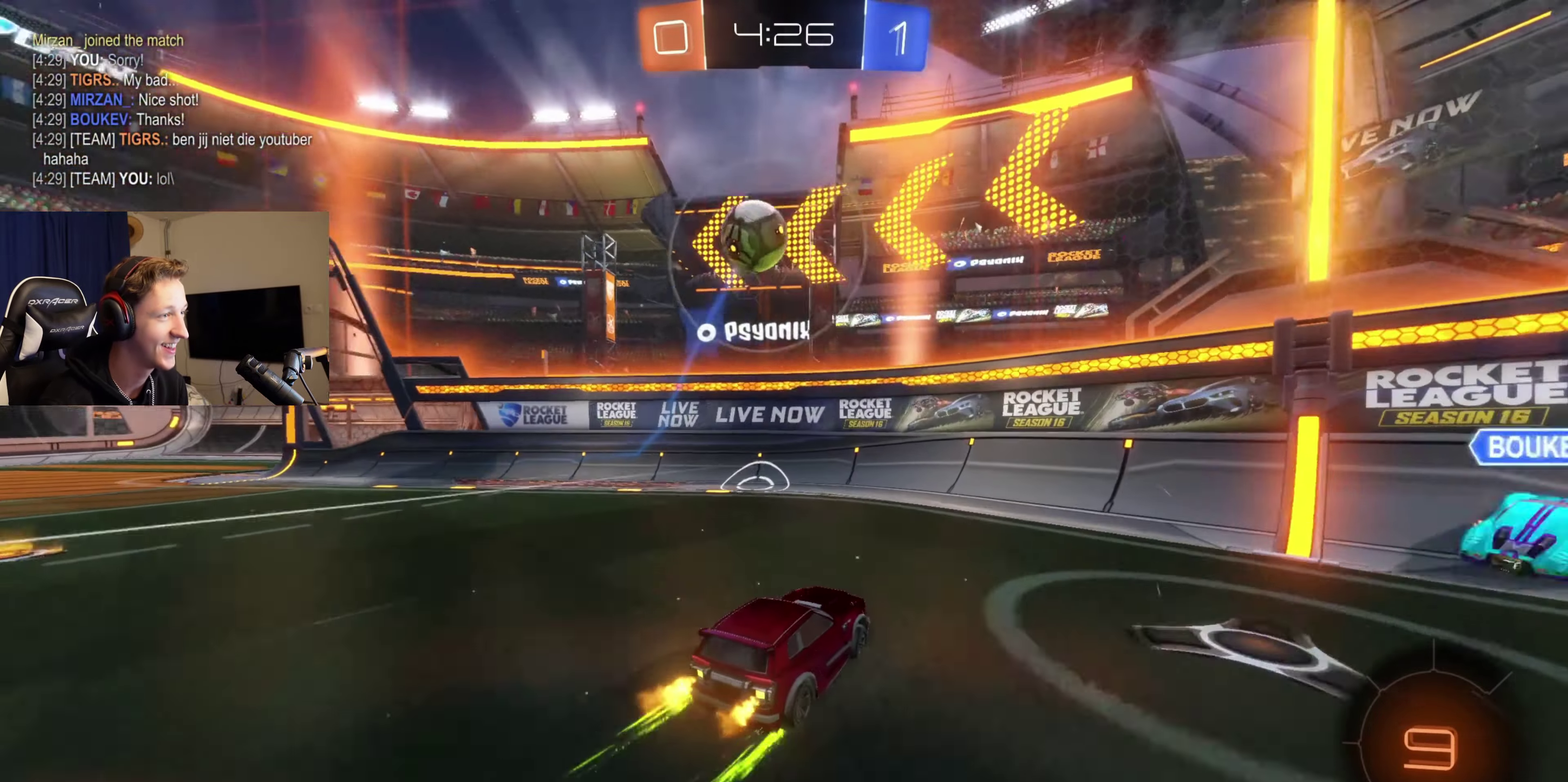
{"buttons": ["B", "R2"], "left_stick": "right", "right_stick": "center", "events": [[34, "left_stick", "center"], [401, "left_stick", "right"], [501, "B", "down"]]}
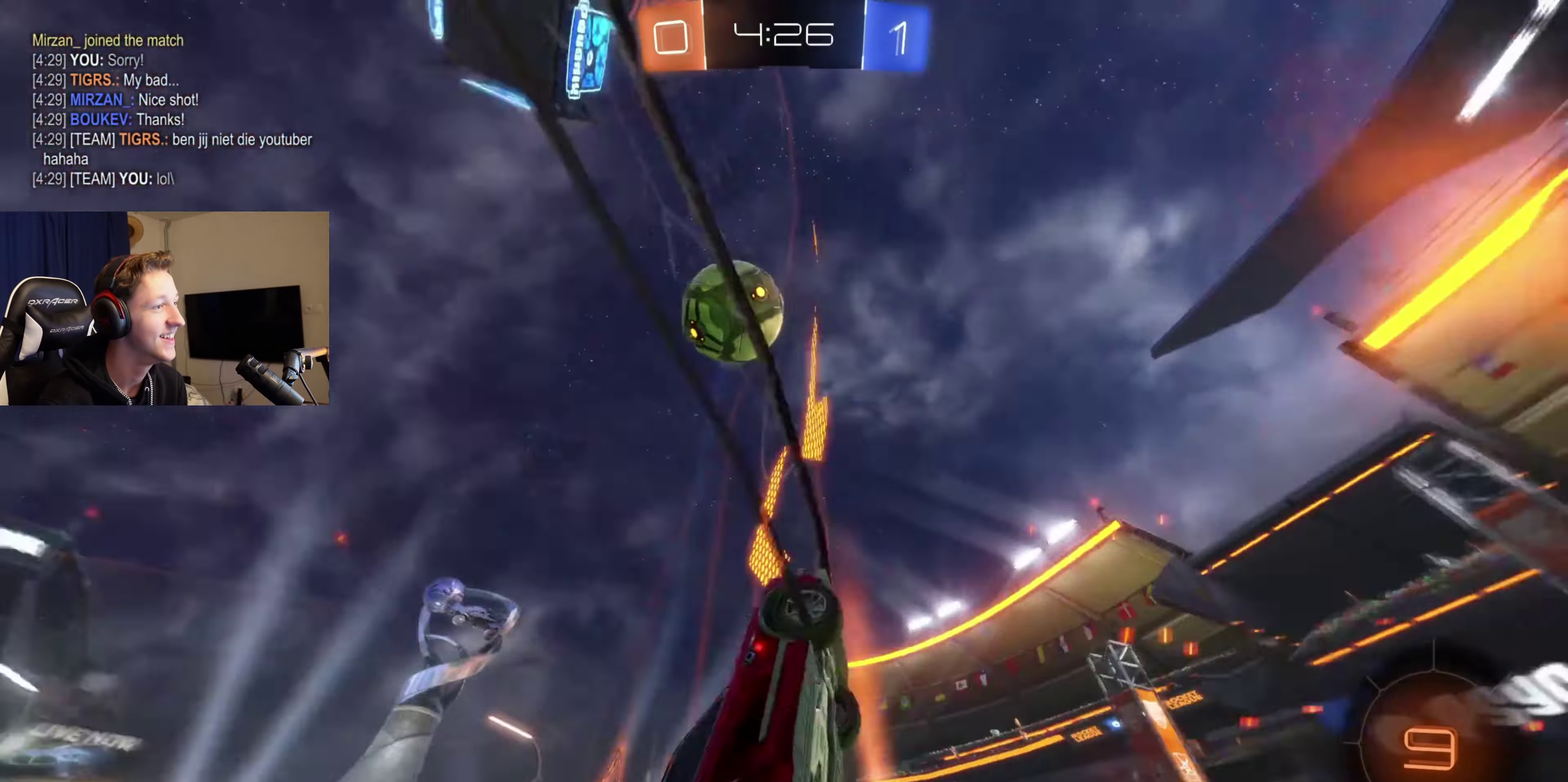
{"buttons": ["B", "R2"], "left_stick": "right", "right_stick": "center", "events": [[33, "left_stick", "center"], [233, "left_stick", "right"]]}
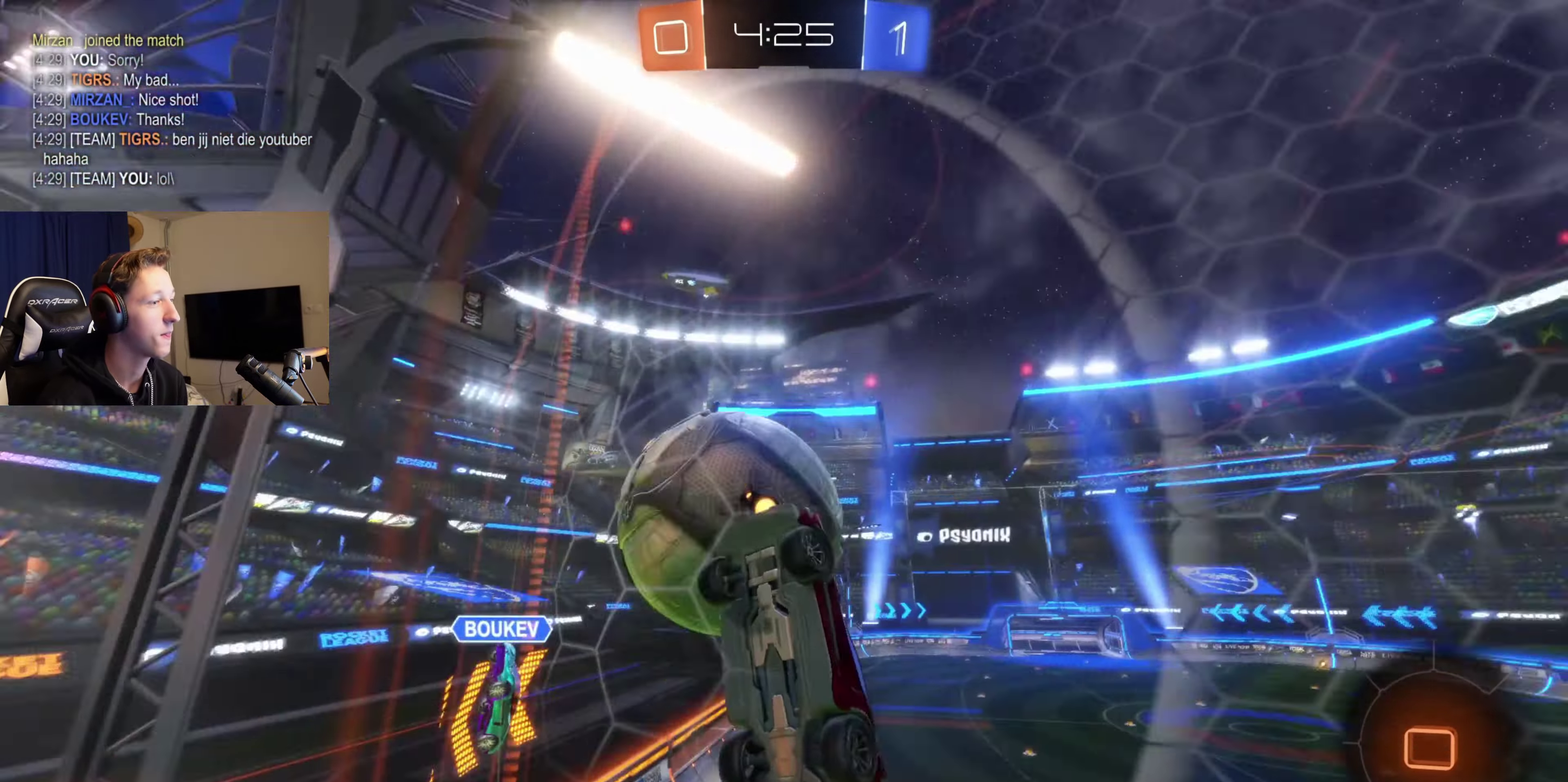
{"buttons": ["X", "R2"], "left_stick": "right", "right_stick": "center", "events": [[100, "B", "up"], [434, "X", "down"]]}
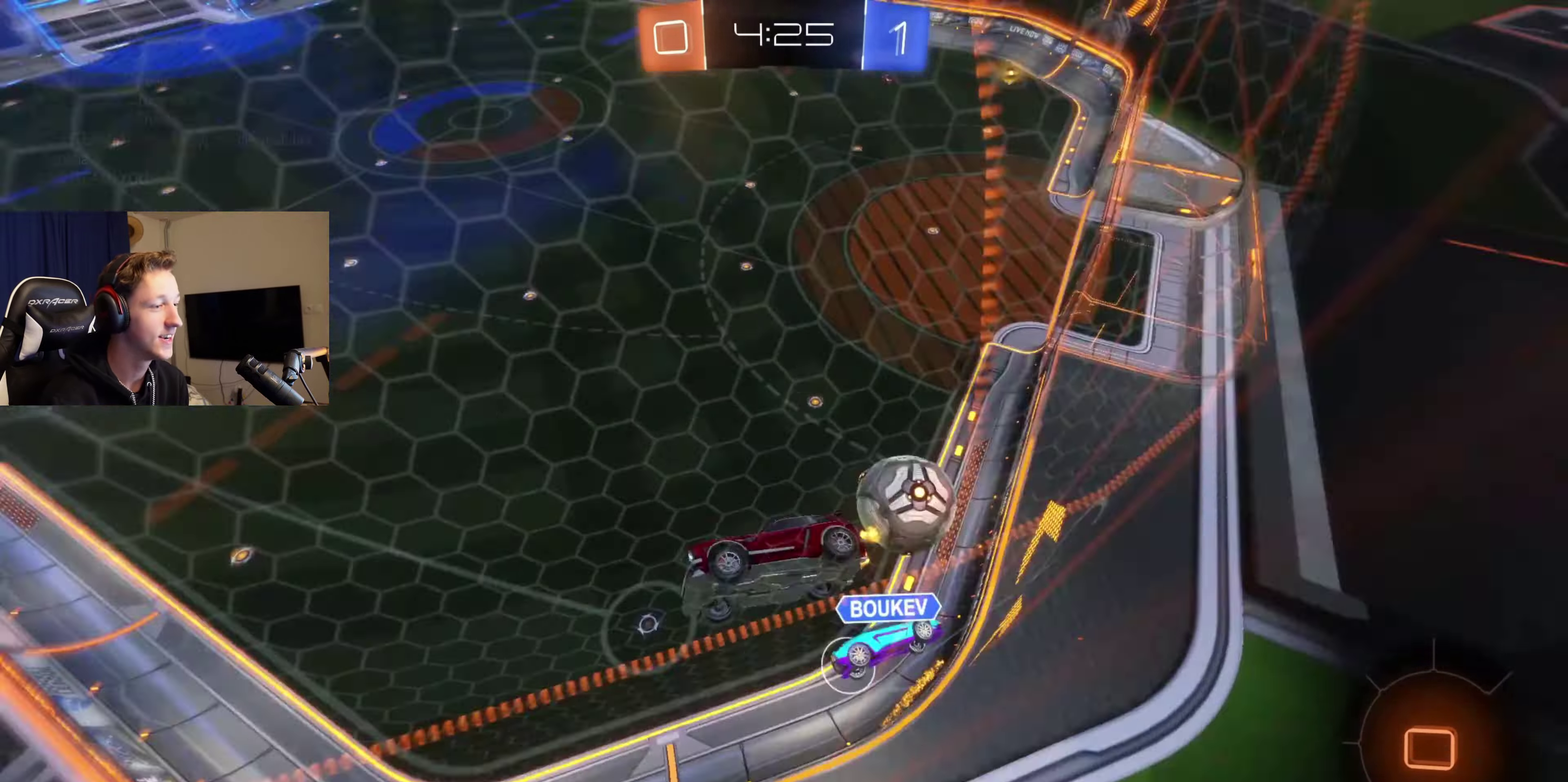
{"buttons": ["R2"], "left_stick": "right", "right_stick": "center", "events": [[67, "X", "up"]]}
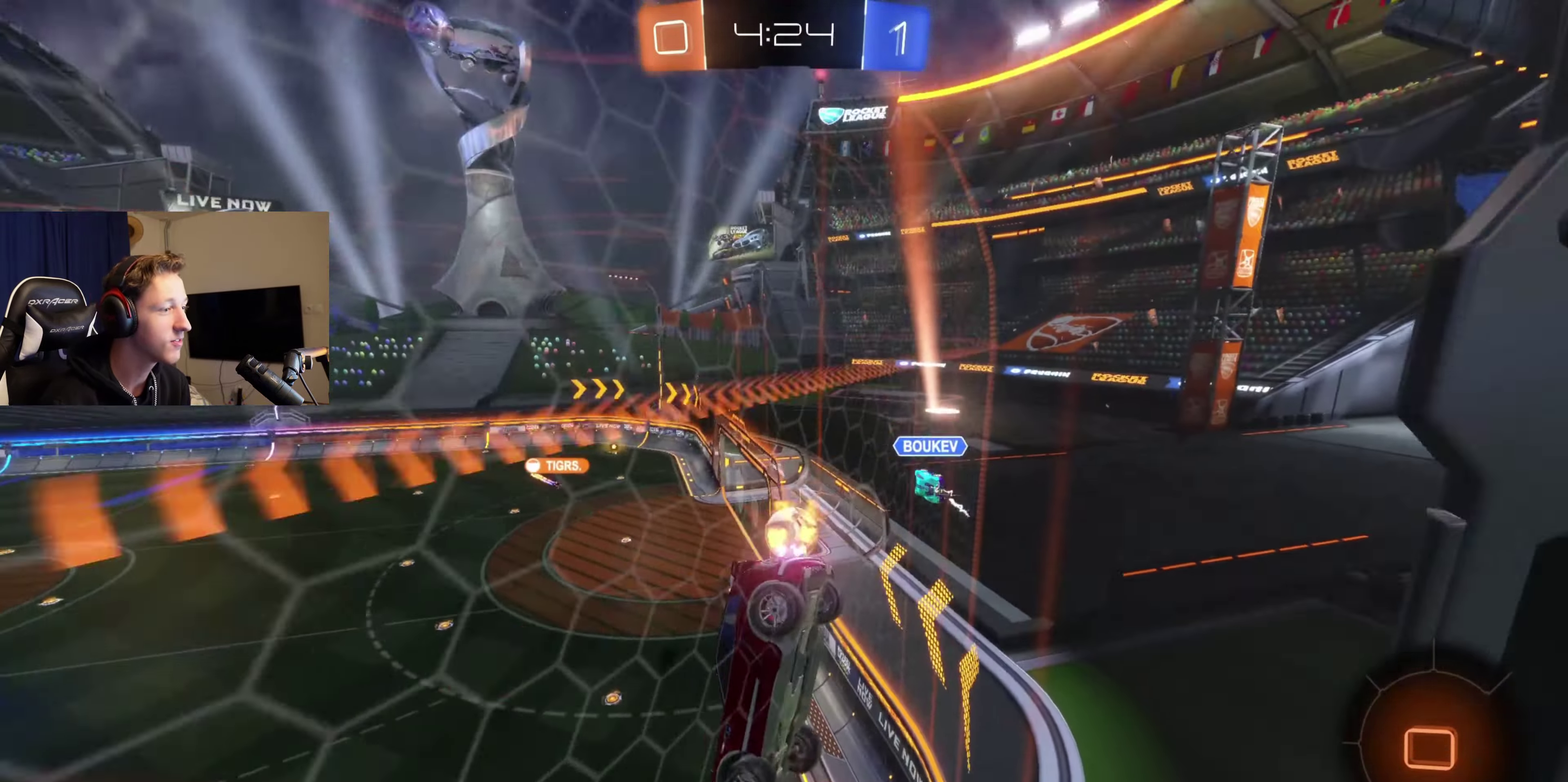
{"buttons": ["R2"], "left_stick": "right", "right_stick": "center", "events": [[334, "left_stick", "center"], [434, "left_stick", "right"]]}
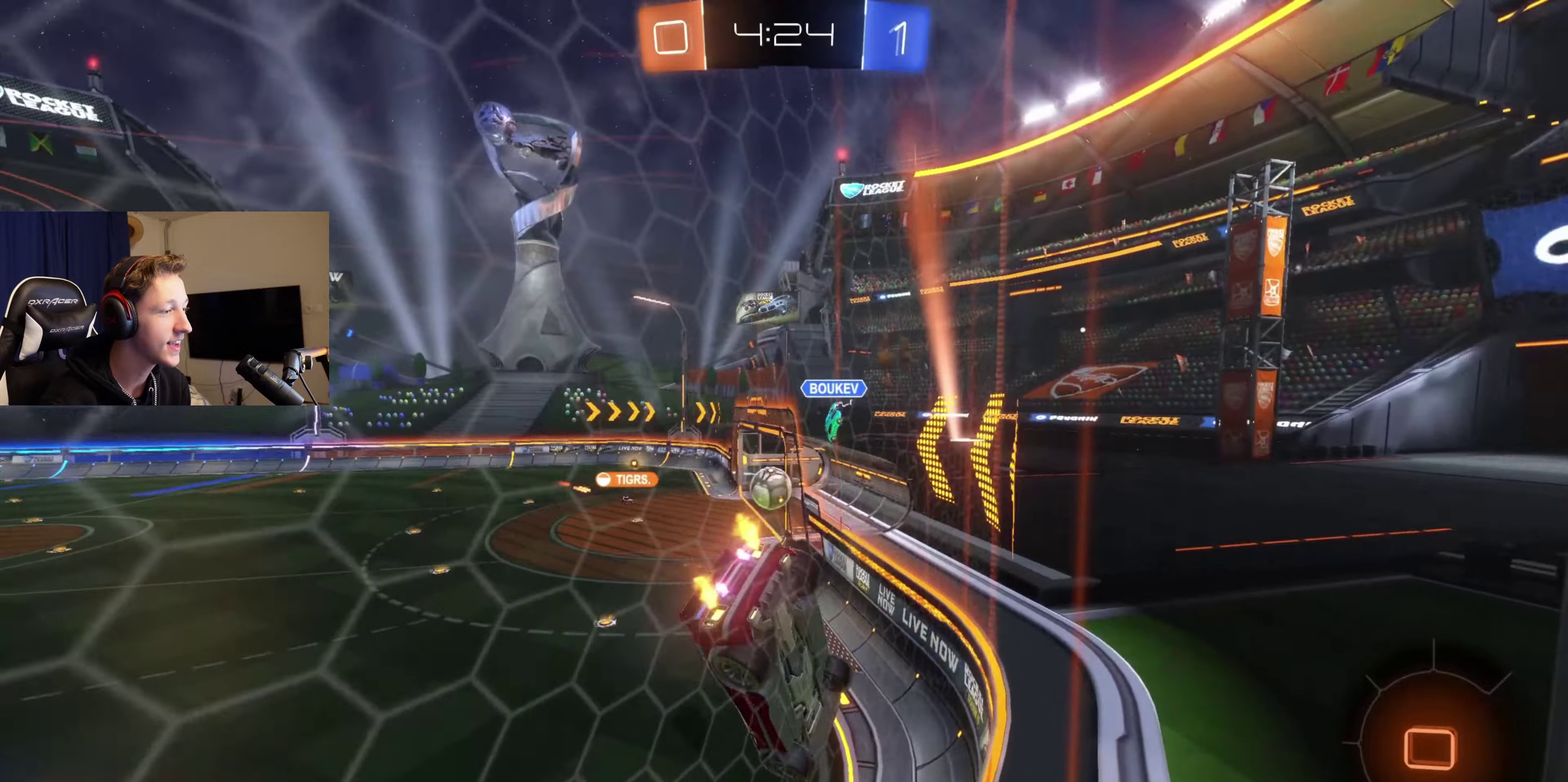
{"buttons": ["R2"], "left_stick": "center", "right_stick": "center", "events": [[367, "left_stick", "center"]]}
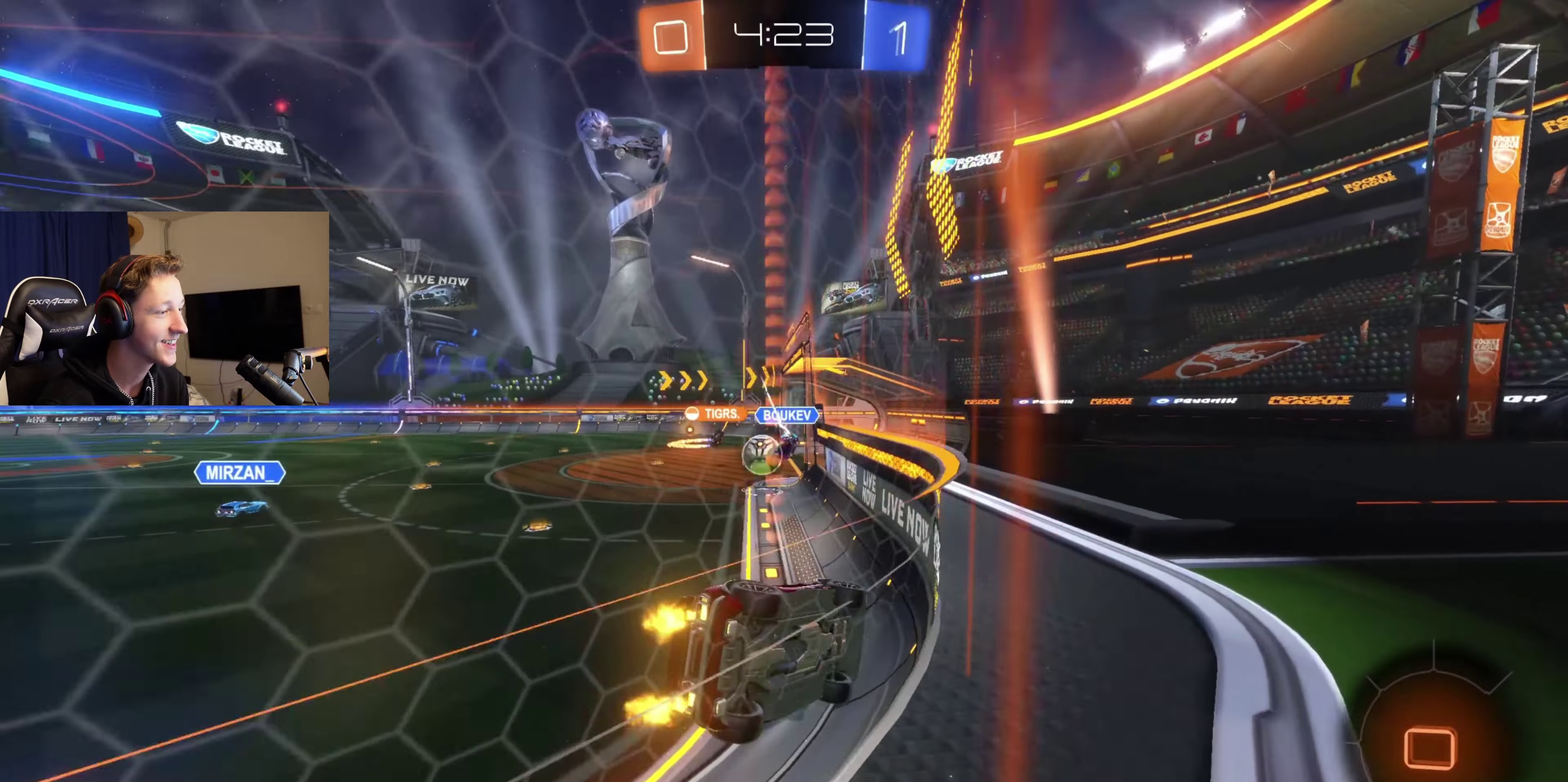
{"buttons": [], "left_stick": "left", "right_stick": "center", "events": [[201, "R2", "up"], [201, "left_stick", "left"]]}
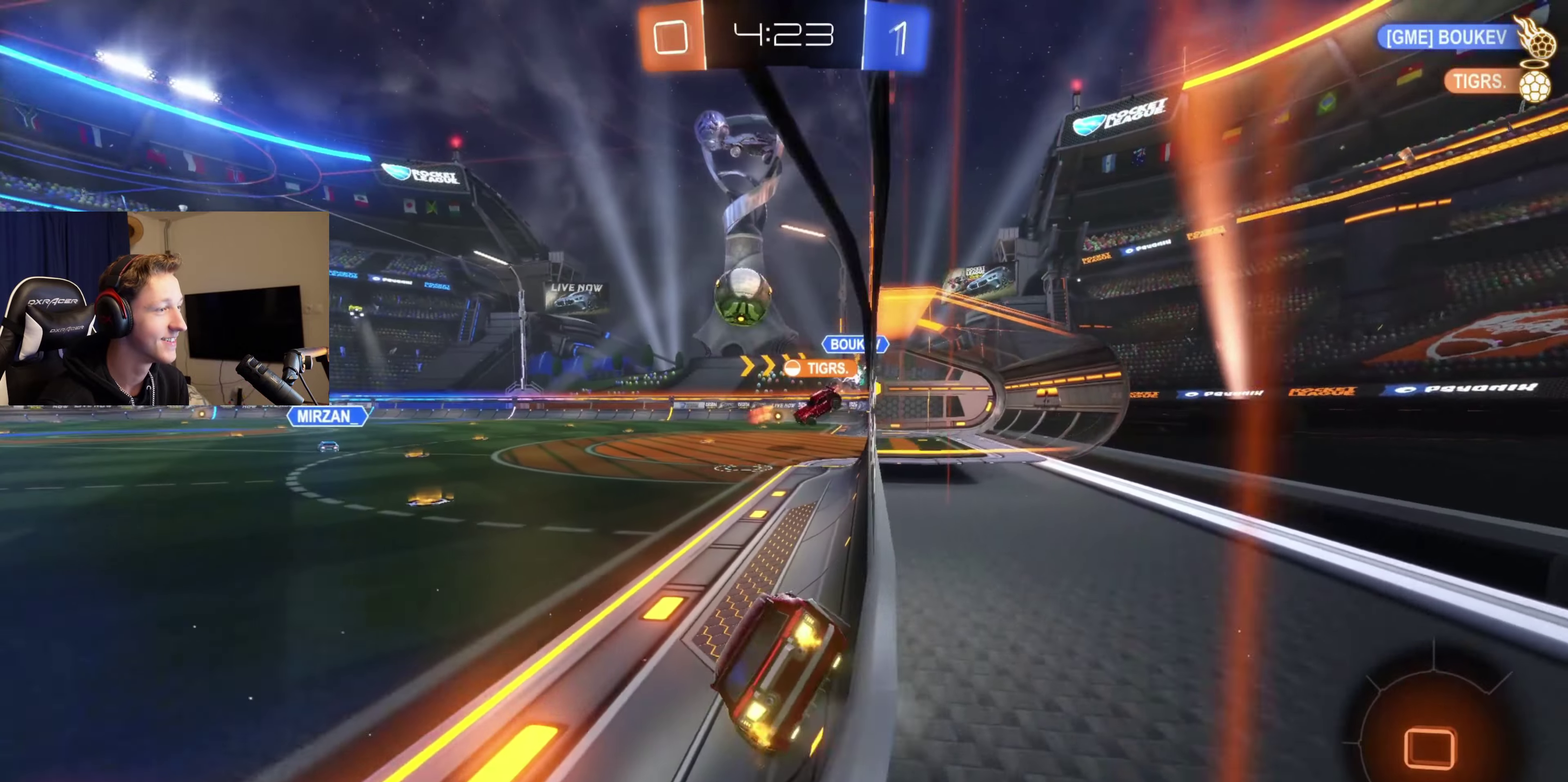
{"buttons": ["Y", "R2"], "left_stick": "center", "right_stick": "center", "events": [[233, "R2", "down"], [334, "left_stick", "center"], [467, "Y", "down"]]}
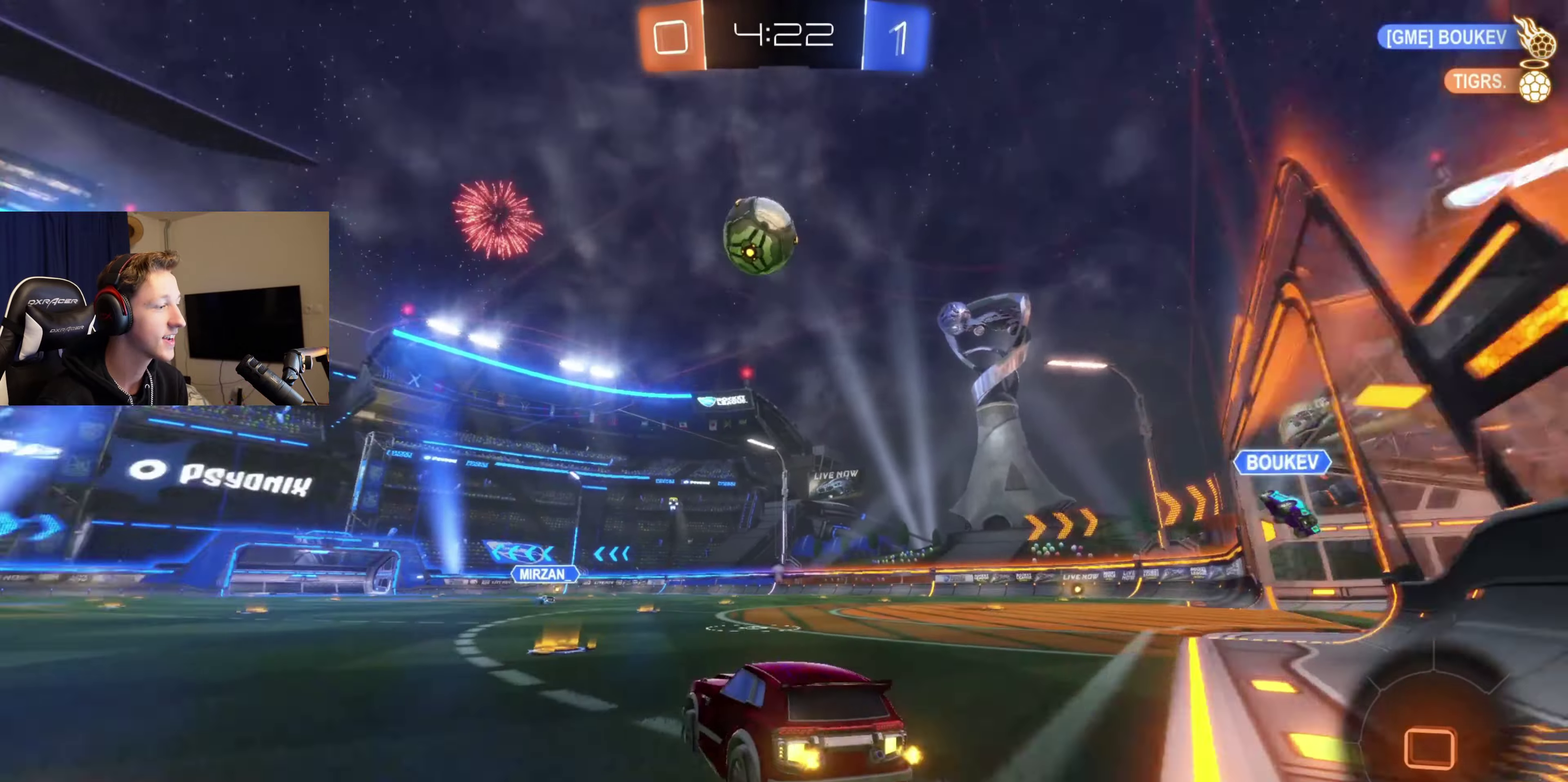
{"buttons": ["R2"], "left_stick": "left", "right_stick": "center", "events": [[100, "Y", "up"], [133, "left_stick", "left"], [400, "Y", "down"], [500, "Y", "up"]]}
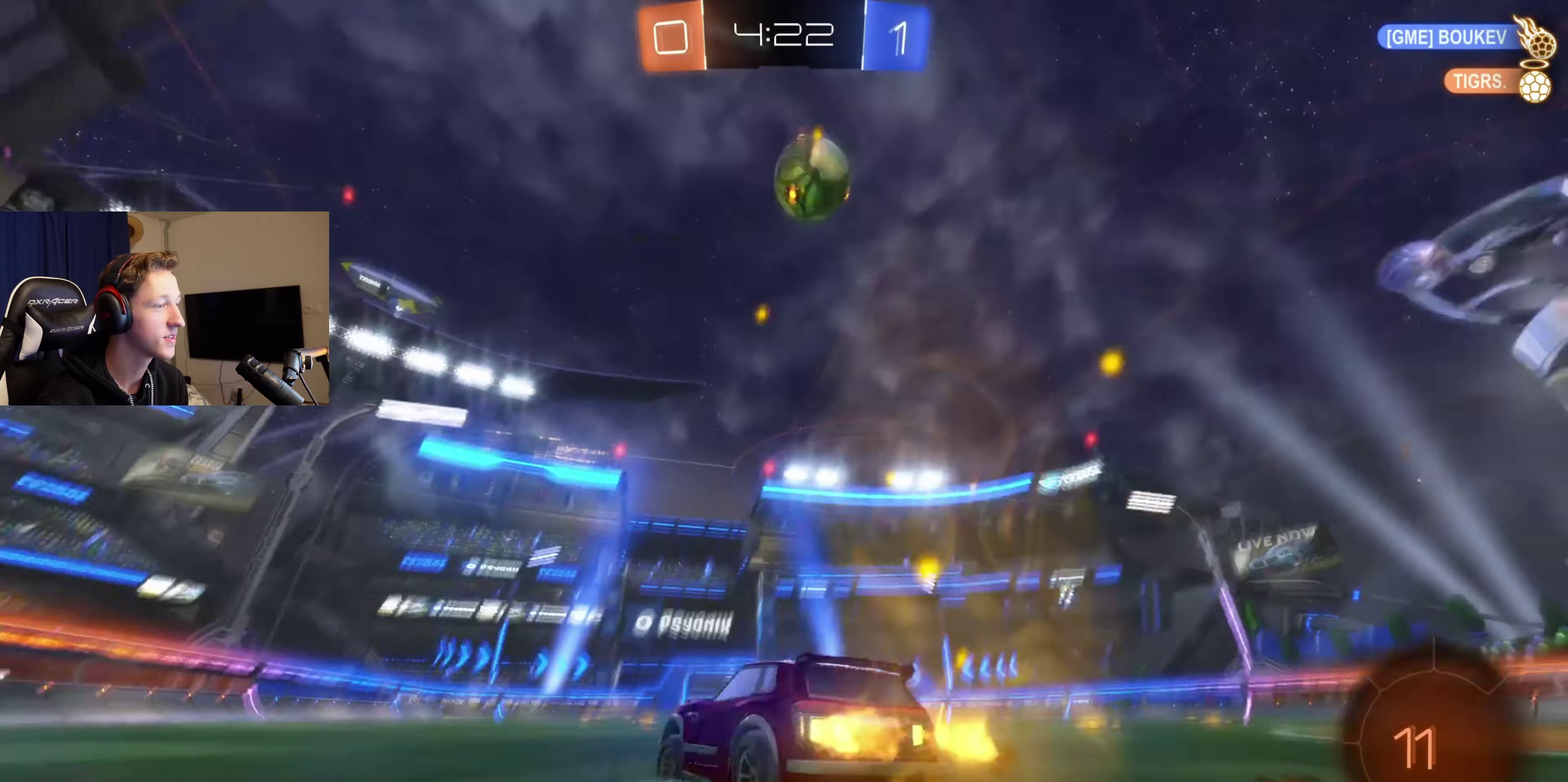
{"buttons": ["R2"], "left_stick": "right", "right_stick": "center", "events": [[134, "left_stick", "center"], [301, "left_stick", "right"]]}
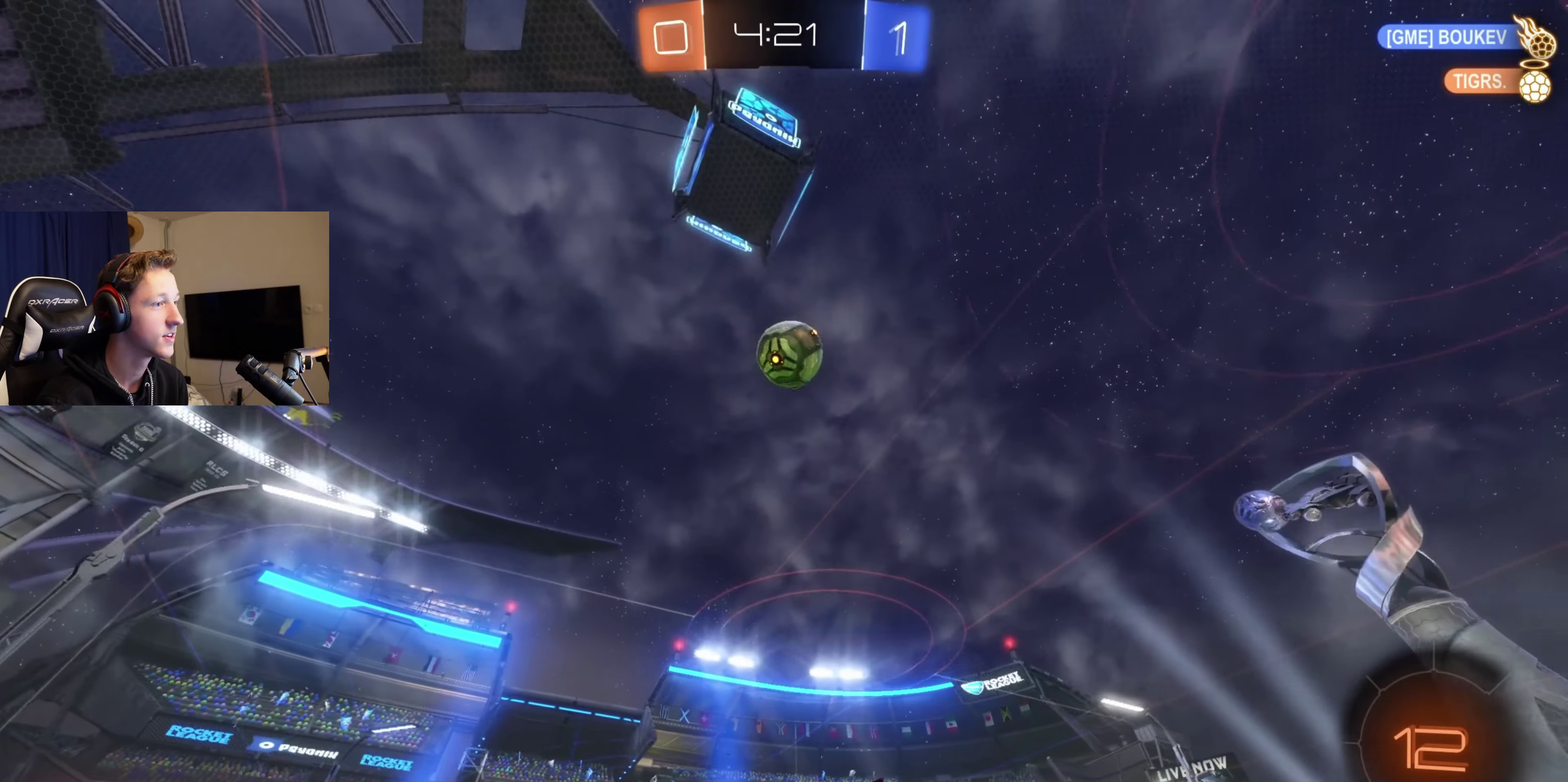
{"buttons": ["R2"], "left_stick": "center", "right_stick": "center", "events": [[33, "left_stick", "center"], [400, "left_stick", "right"], [467, "left_stick", "center"]]}
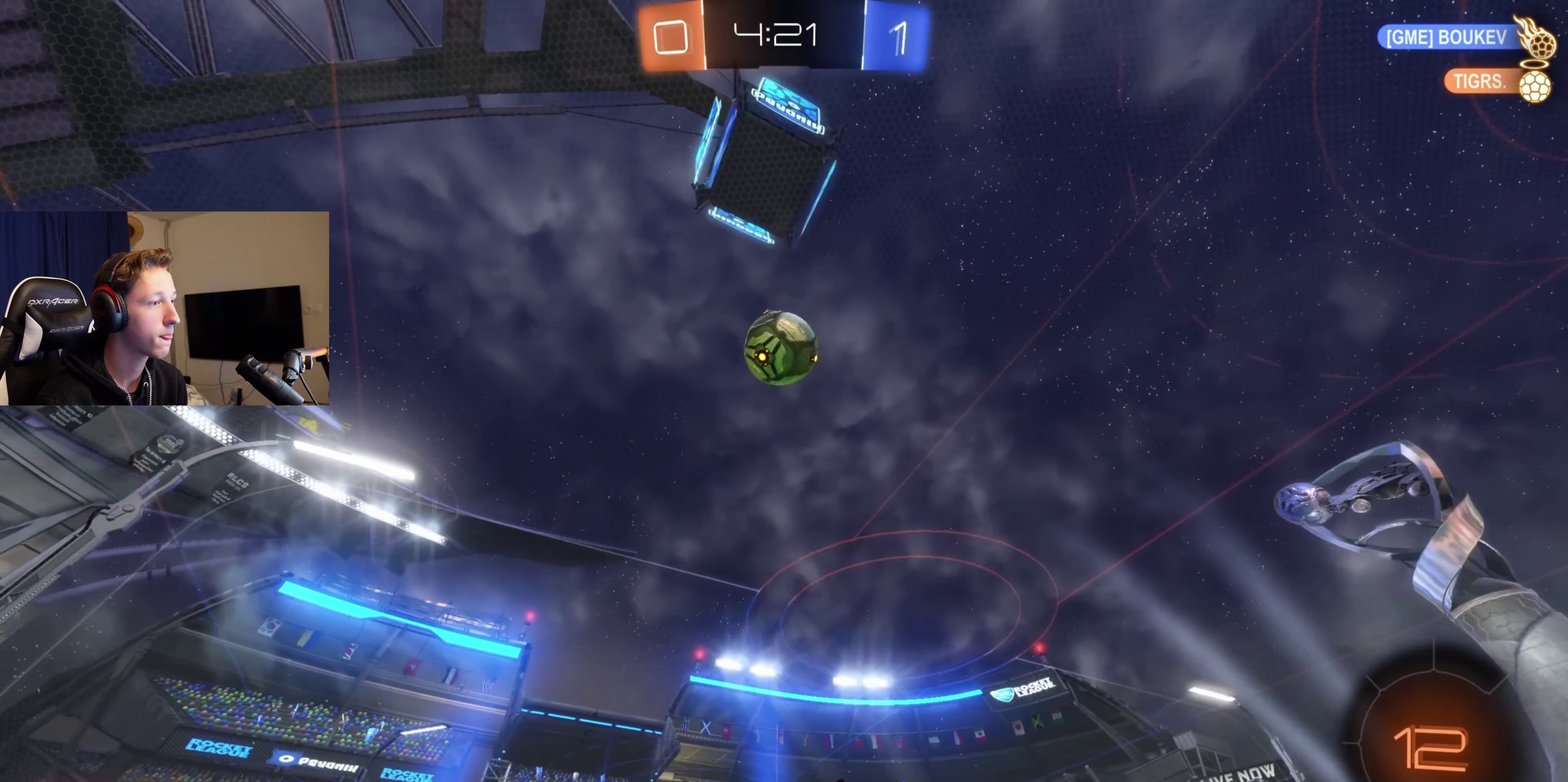
{"buttons": ["A", "B", "L1"], "left_stick": "down", "right_stick": "center", "events": [[267, "R2", "up"], [334, "left_stick", "down"], [368, "A", "down"], [368, "B", "down"], [501, "L1", "down"]]}